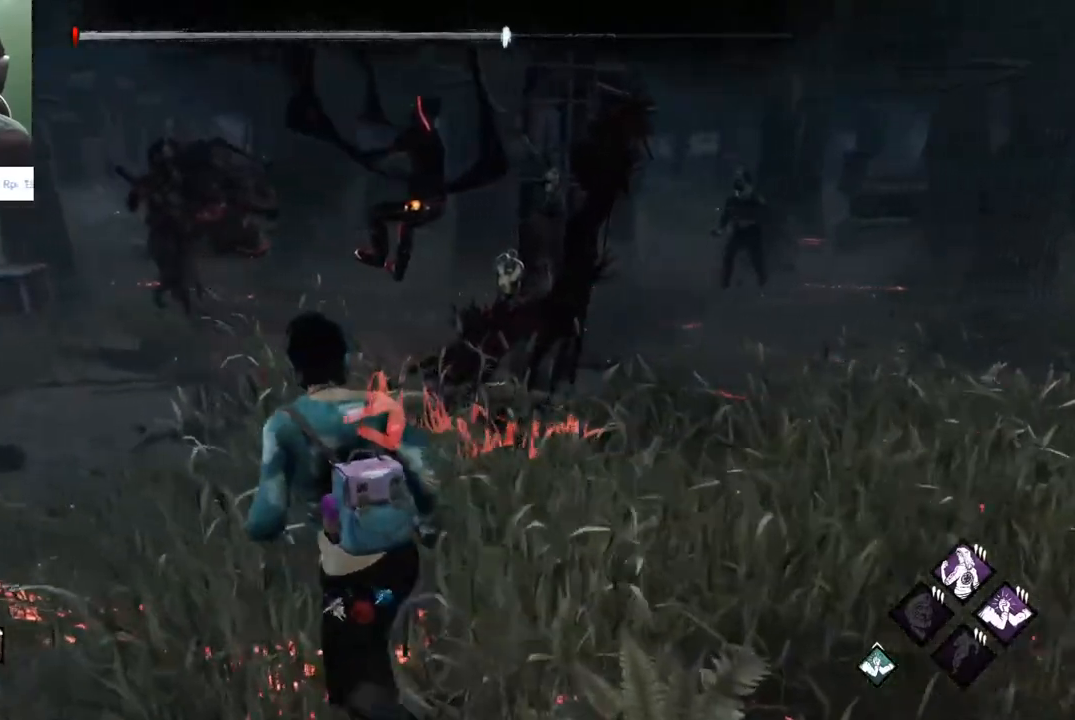
Gameplay with keyboard and mouse; each line is a JSON object with the keys and mouse buttons held at the frame after it. "events" lists presses ("down") and releases ("up") of "1", "2", "3", "4", "5", "a", "alt", "c", "caps_lock", "ctrl", "d", "e", "f", "g", "q", "r", "s", "shift", "space", "t", "tab", "v", "w", "x", "z" and "mouse_wheel" between this image and that frame as [ms after this image, input, new state], when the widget could be followed in between. "mouse_wheel" = the "wheel" button of the "mouse" list. No other keys are recorded. "wheel" means that the mouse wheel is clicked or scrolled. "mouse_move" is the direction in which the mouse moves at that frame (one of eight, or "still"), when it could be read.
{"keys": ["d", "shift"], "mouse": [], "mouse_move": "left", "events": [[267, "a", "up"], [350, "d", "down"], [500, "w", "up"]]}
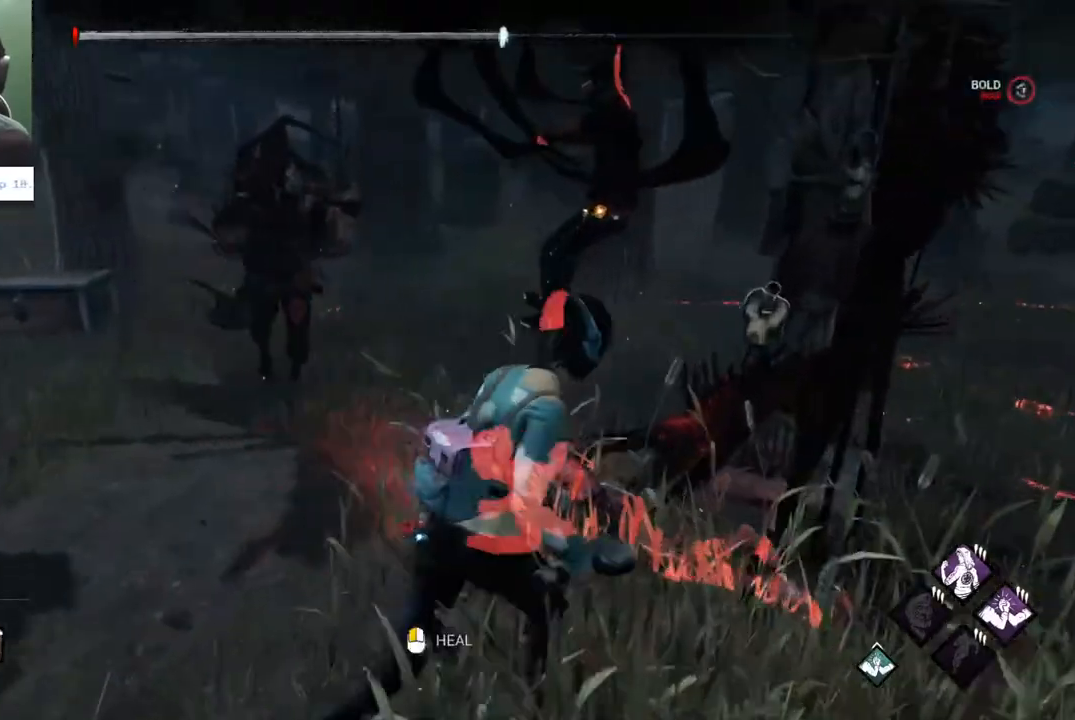
{"keys": ["a", "shift", "w"], "mouse": [], "mouse_move": "left", "events": [[183, "s", "down"], [233, "a", "down"], [283, "d", "up"], [317, "s", "up"], [467, "w", "down"]]}
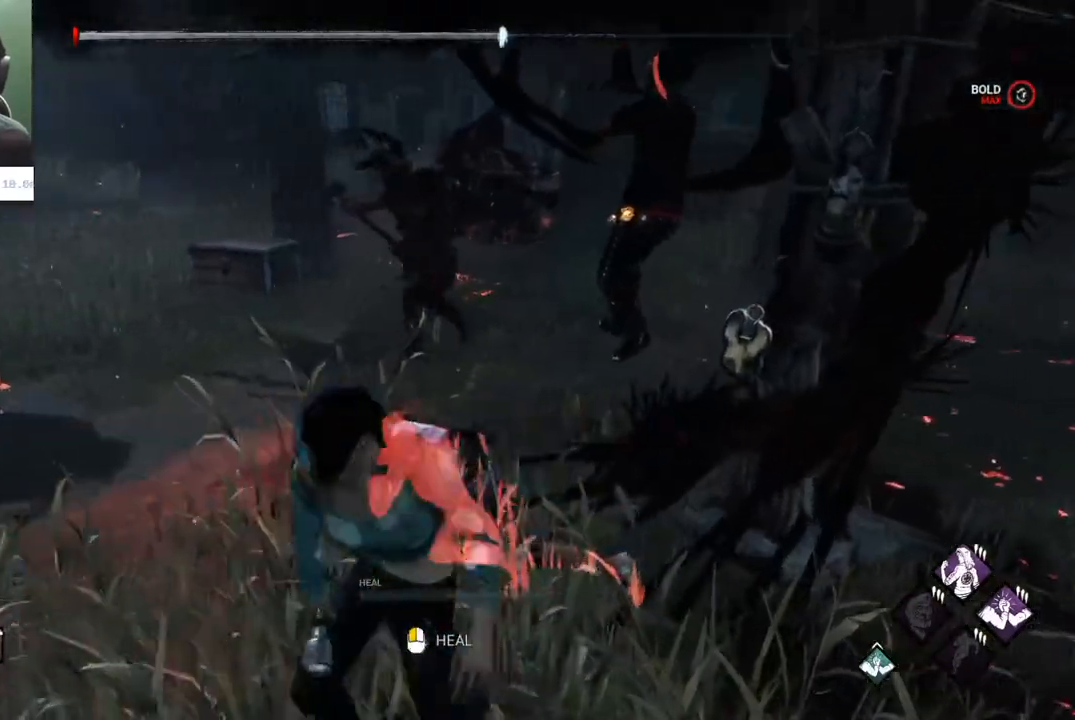
{"keys": ["d", "shift", "w"], "mouse": [], "mouse_move": "right", "events": [[150, "a", "up"], [250, "d", "down"]]}
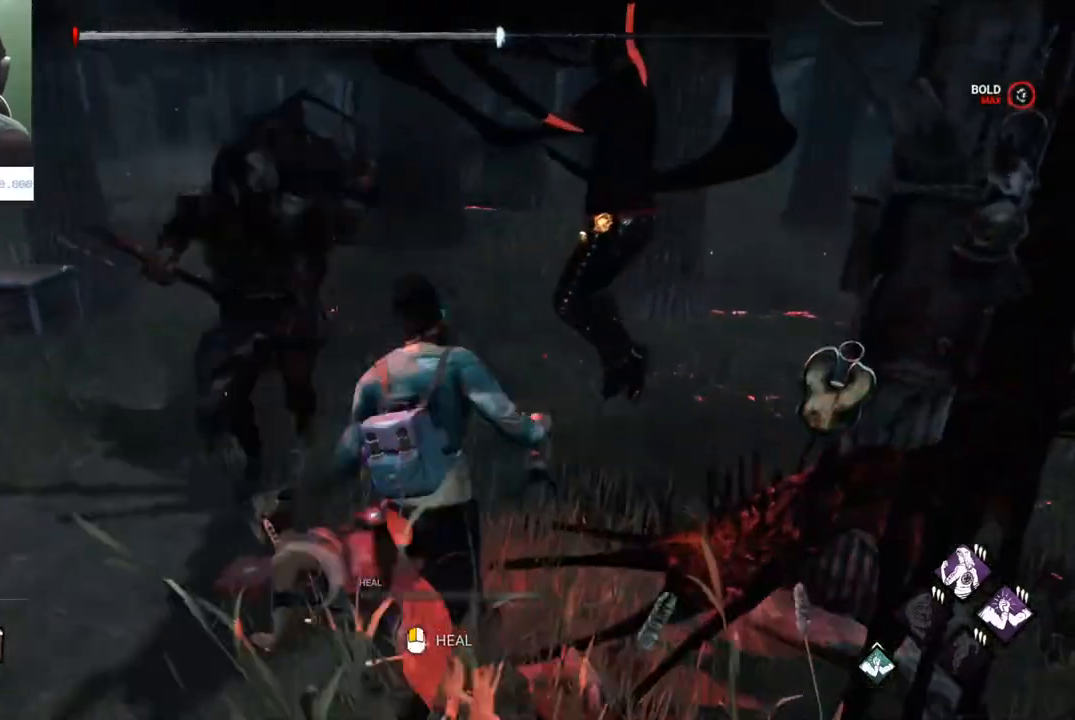
{"keys": [], "mouse": [], "mouse_move": "still", "events": [[167, "d", "up"], [267, "shift", "up"], [267, "w", "up"]]}
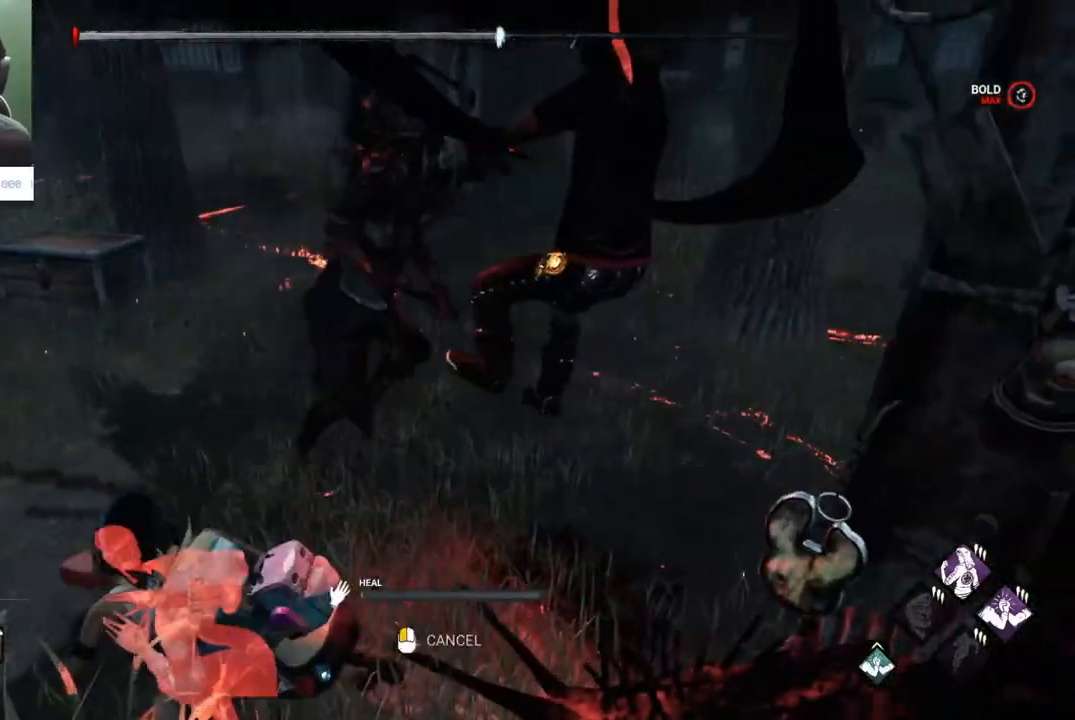
{"keys": ["d", "s", "shift"], "mouse": [], "mouse_move": "still", "events": [[317, "s", "down"], [417, "d", "down"], [417, "shift", "down"]]}
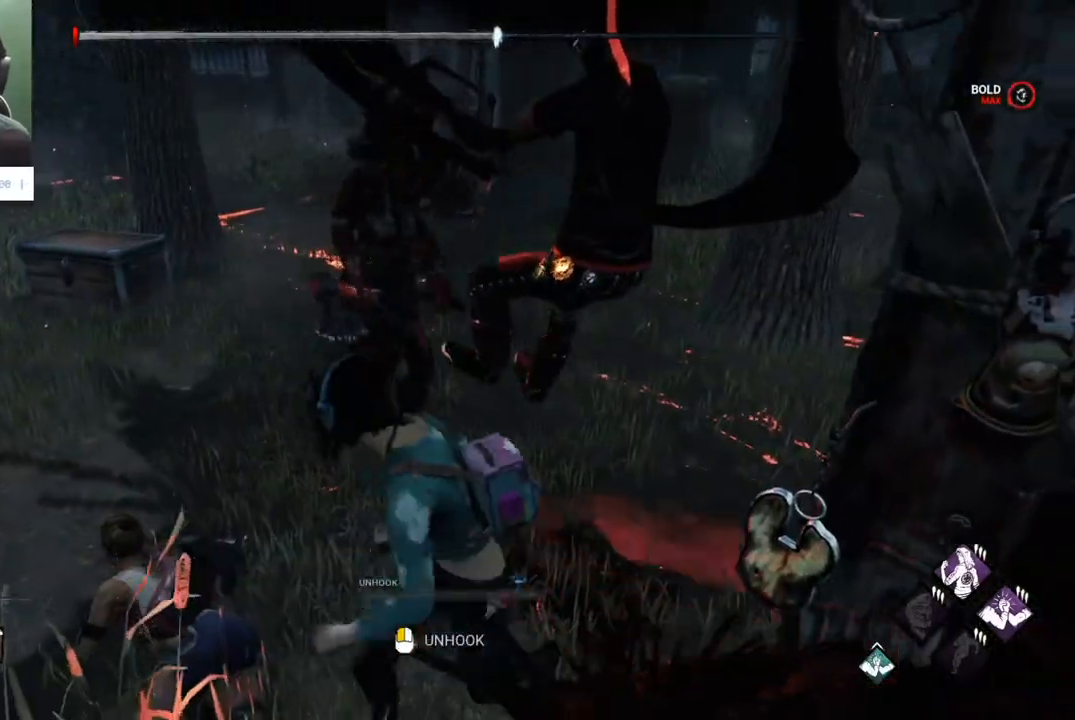
{"keys": ["d", "shift"], "mouse": [], "mouse_move": "left", "events": [[383, "s", "up"]]}
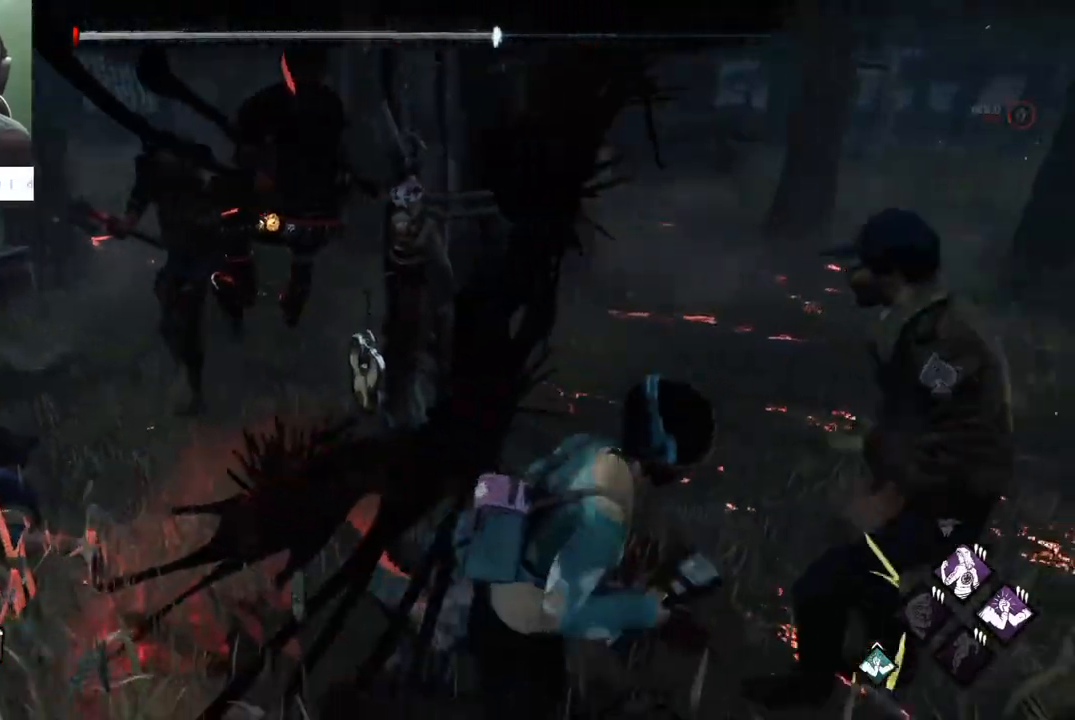
{"keys": ["a", "shift", "w"], "mouse": [], "mouse_move": "left", "events": [[67, "a", "down"], [117, "d", "up"], [450, "w", "down"]]}
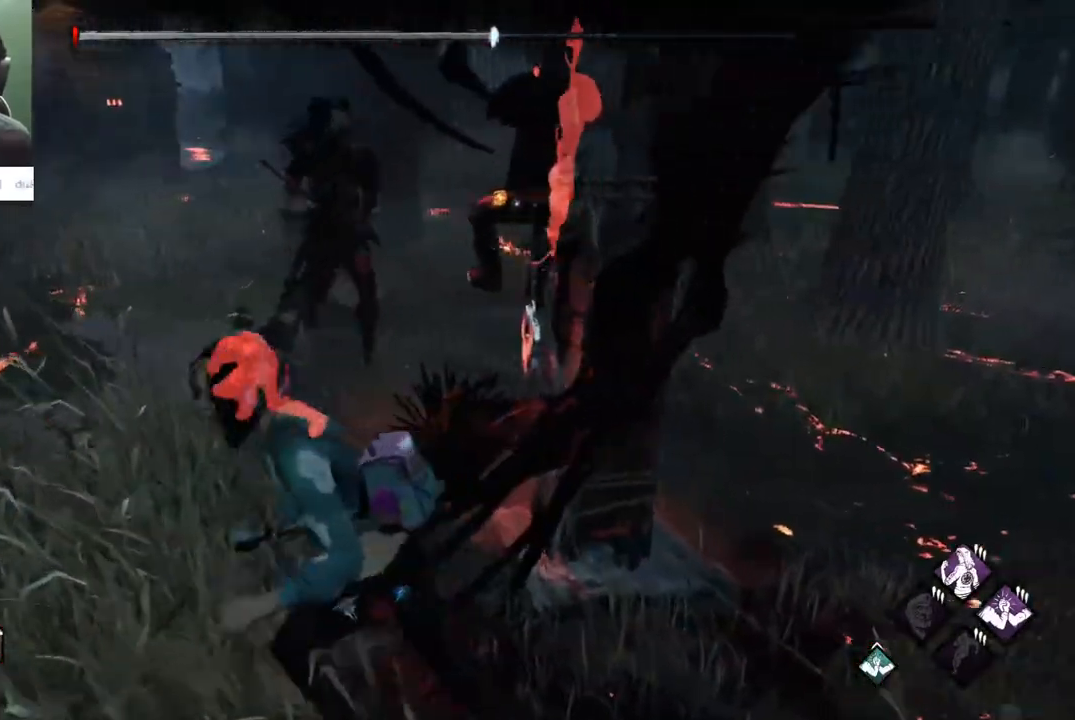
{"keys": ["d", "shift", "w"], "mouse": [], "mouse_move": "right", "events": [[133, "a", "up"], [417, "d", "down"]]}
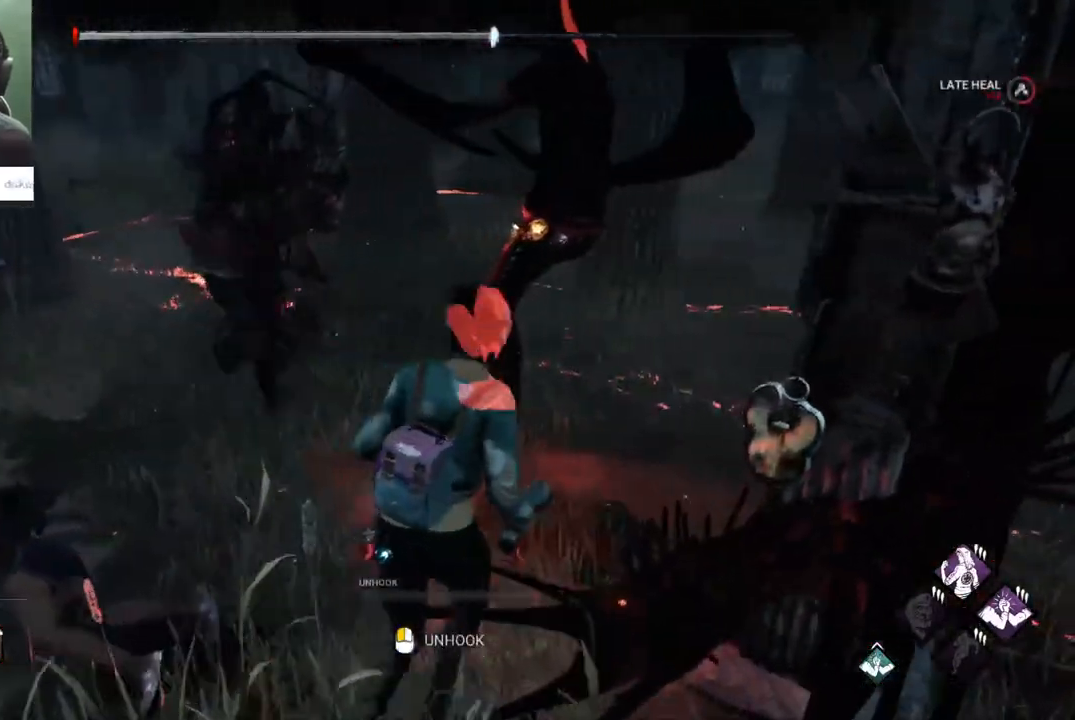
{"keys": ["s"], "mouse": [], "mouse_move": "left", "events": [[50, "d", "up"], [200, "shift", "up"], [200, "w", "up"], [433, "s", "down"]]}
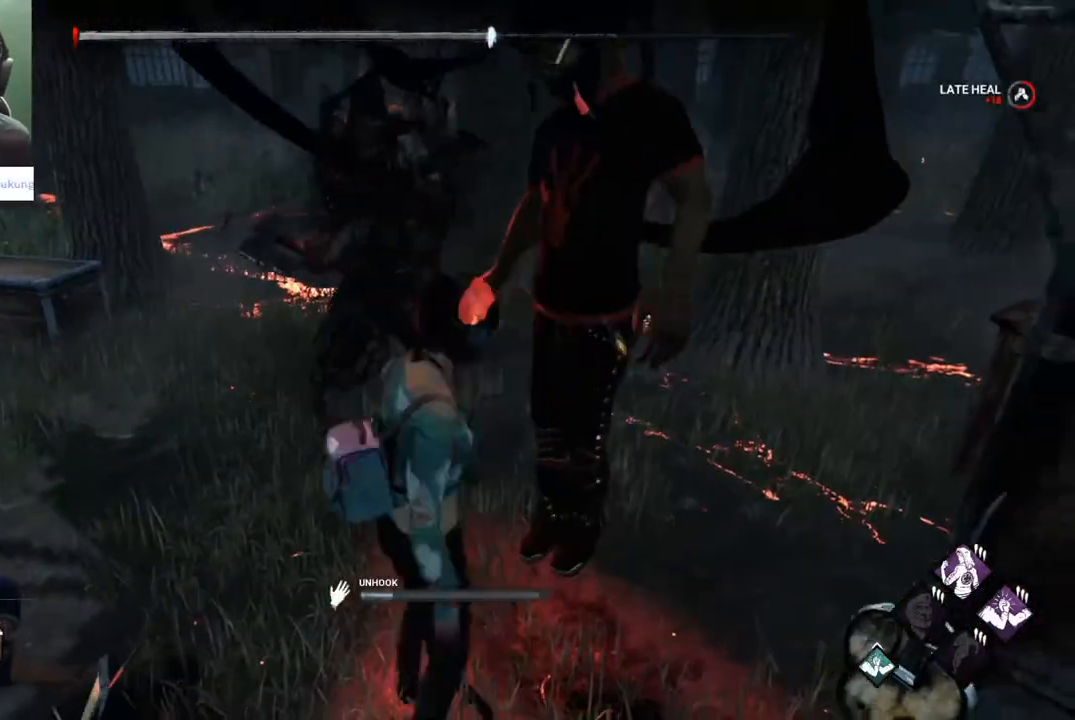
{"keys": ["a", "s", "shift"], "mouse": [], "mouse_move": "left", "events": [[33, "a", "down"], [167, "shift", "down"]]}
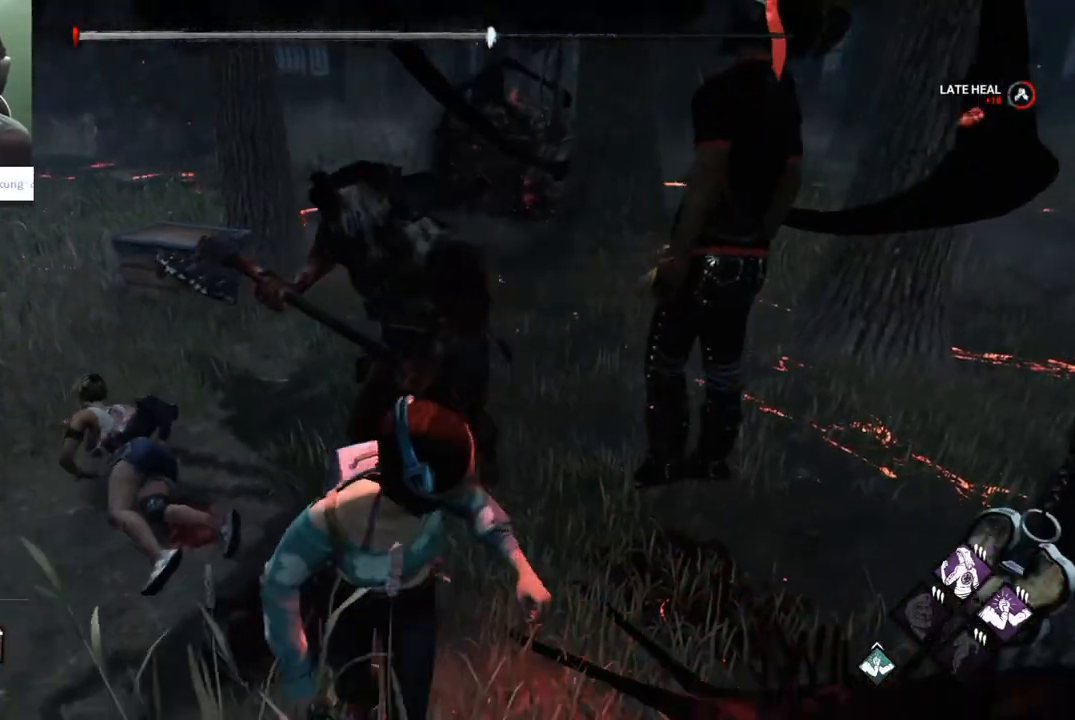
{"keys": ["shift", "w"], "mouse": [], "mouse_move": "right", "events": [[50, "s", "up"], [183, "w", "down"], [283, "a", "up"]]}
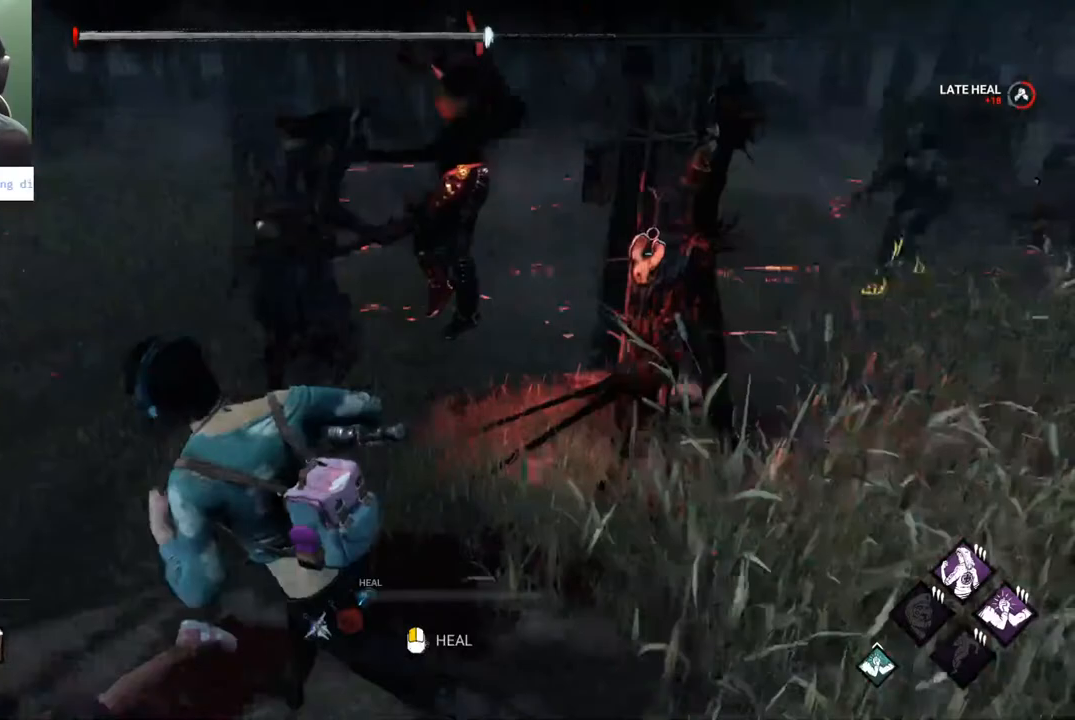
{"keys": ["d", "shift", "w"], "mouse": [], "mouse_move": "still", "events": [[17, "a", "down"], [250, "a", "up"], [300, "d", "down"]]}
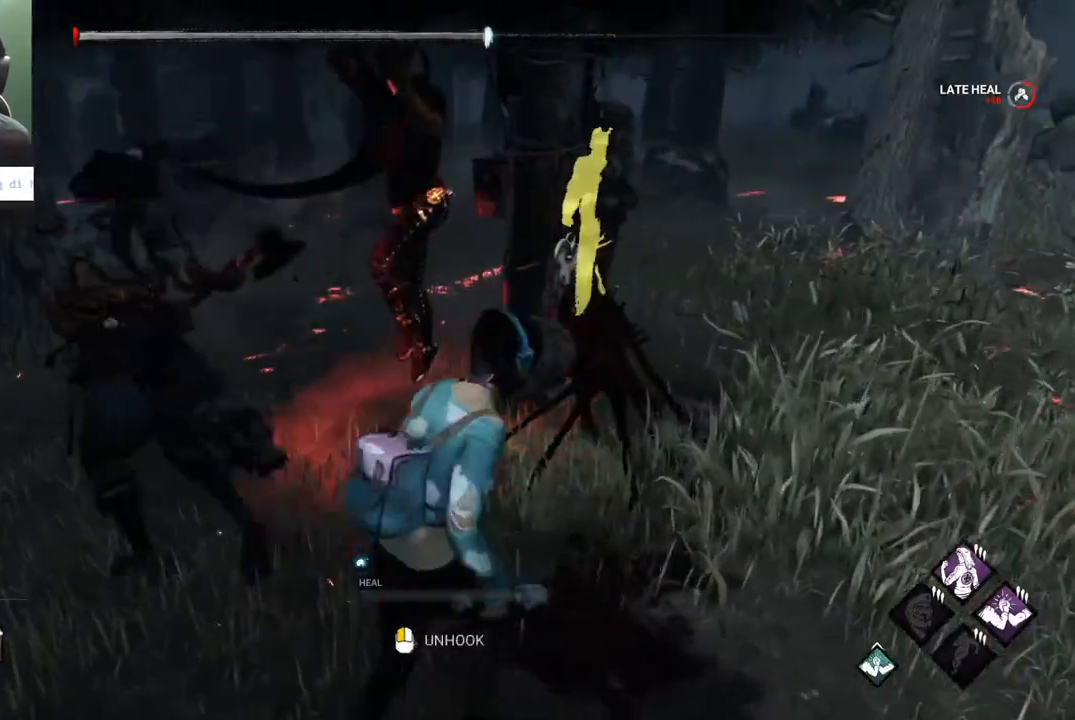
{"keys": ["shift", "w"], "mouse": [], "mouse_move": "left", "events": [[117, "d", "up"], [267, "d", "down"], [500, "d", "up"]]}
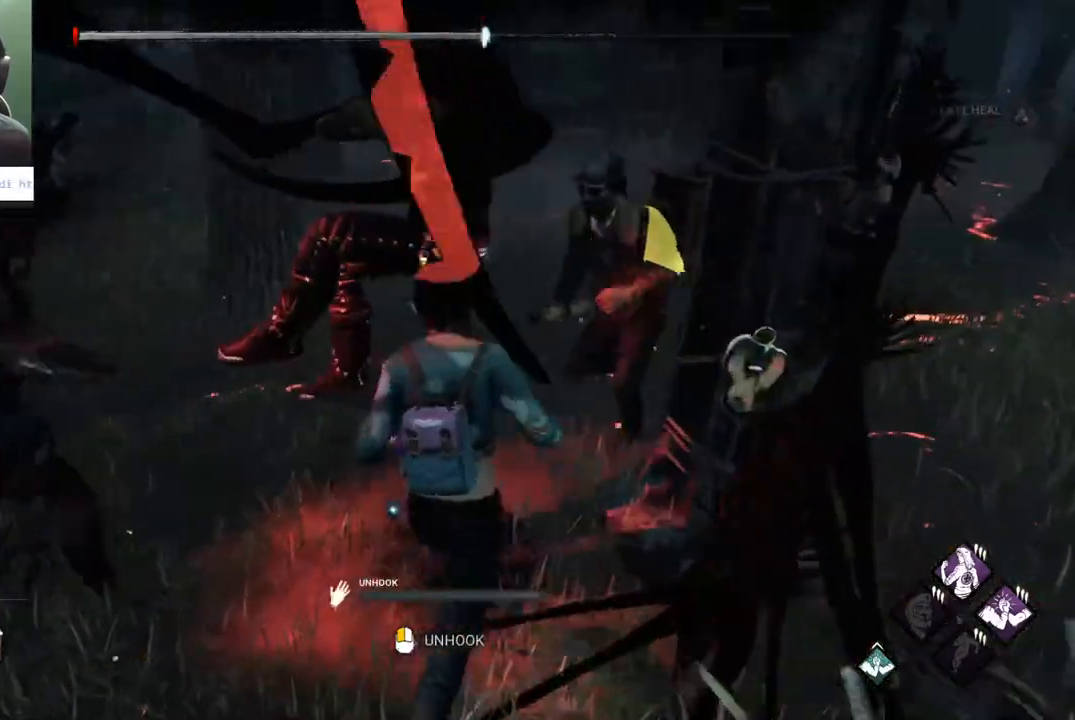
{"keys": [], "mouse": [], "mouse_move": "left", "events": [[33, "shift", "up"], [33, "w", "up"]]}
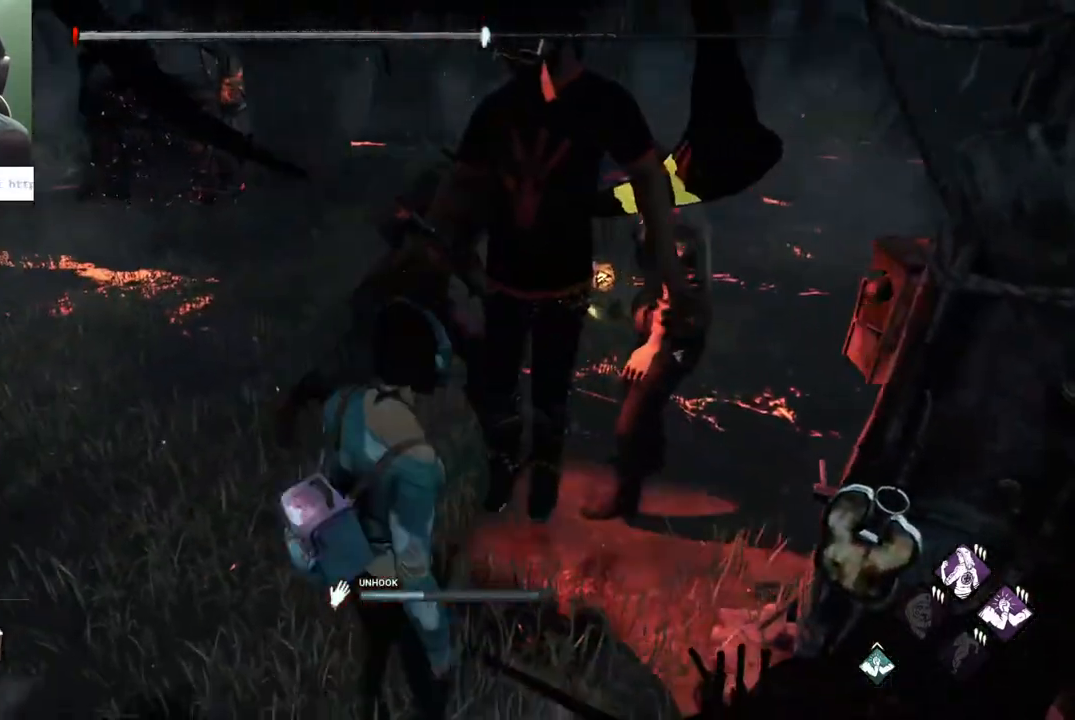
{"keys": [], "mouse": [], "mouse_move": "still", "events": [[150, "s", "down"], [250, "a", "down"], [483, "a", "up"], [483, "s", "up"]]}
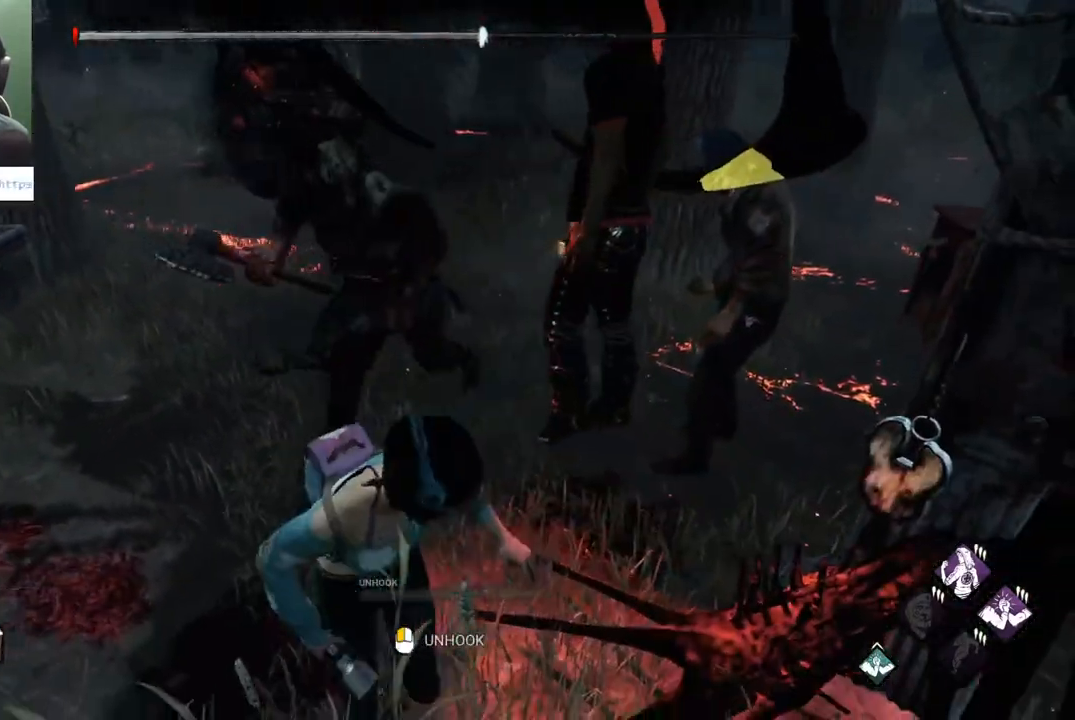
{"keys": ["w"], "mouse": [], "mouse_move": "right", "events": [[17, "d", "down"], [217, "w", "down"], [400, "d", "up"]]}
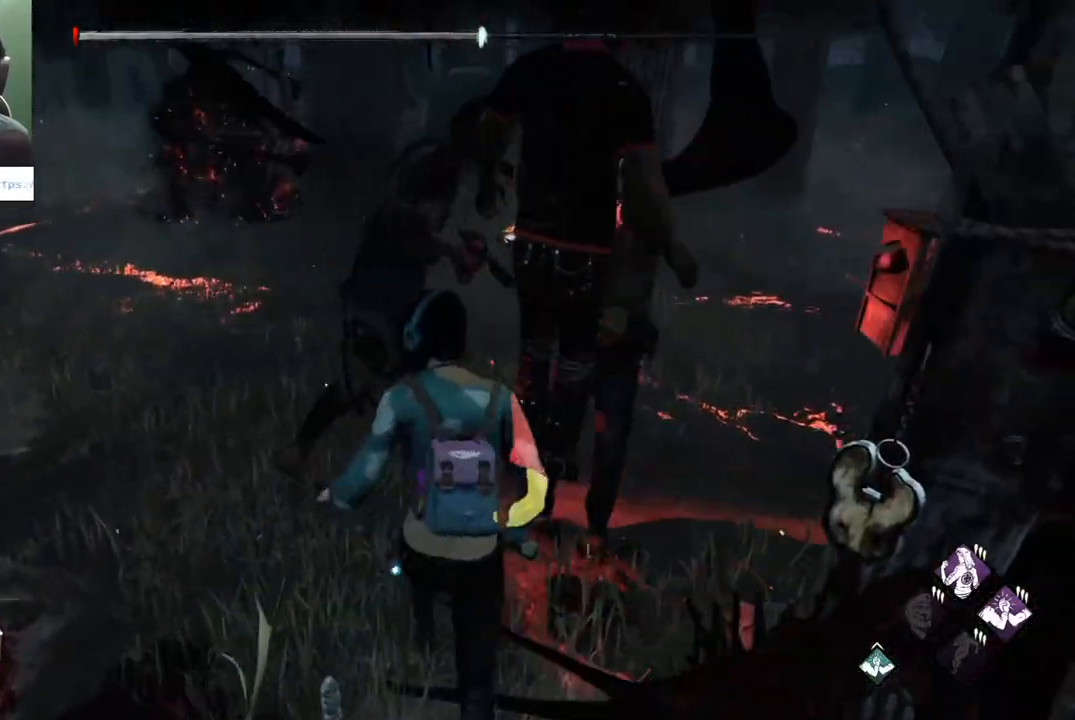
{"keys": [], "mouse": [], "mouse_move": "still", "events": [[50, "w", "up"]]}
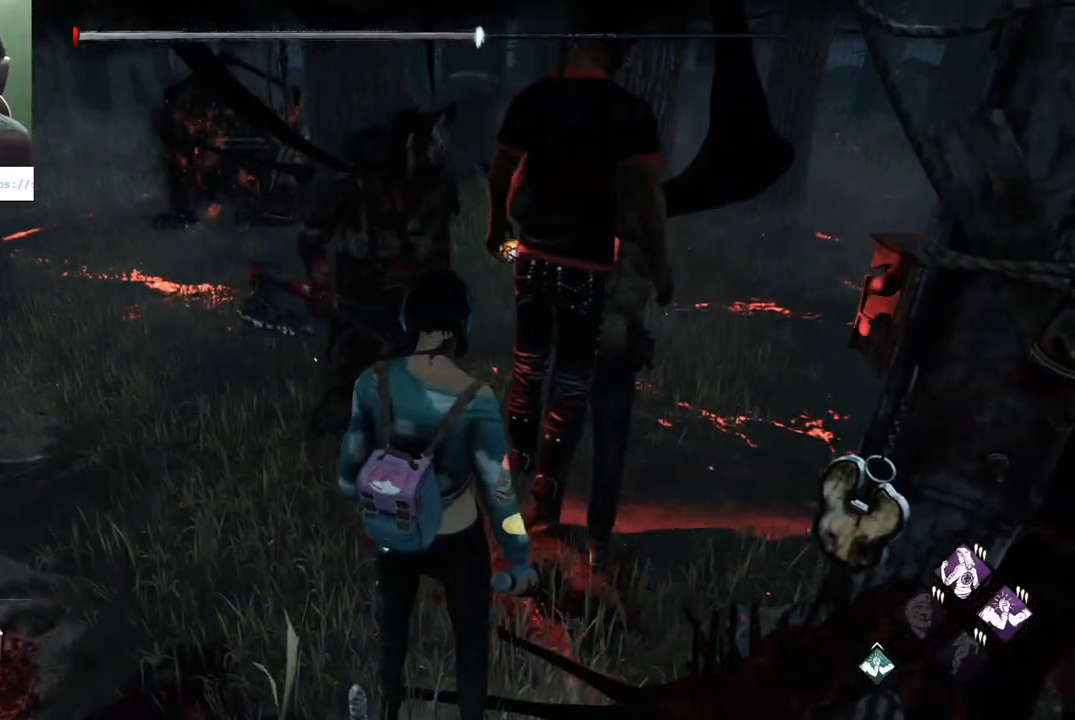
{"keys": [], "mouse": [], "mouse_move": "still", "events": []}
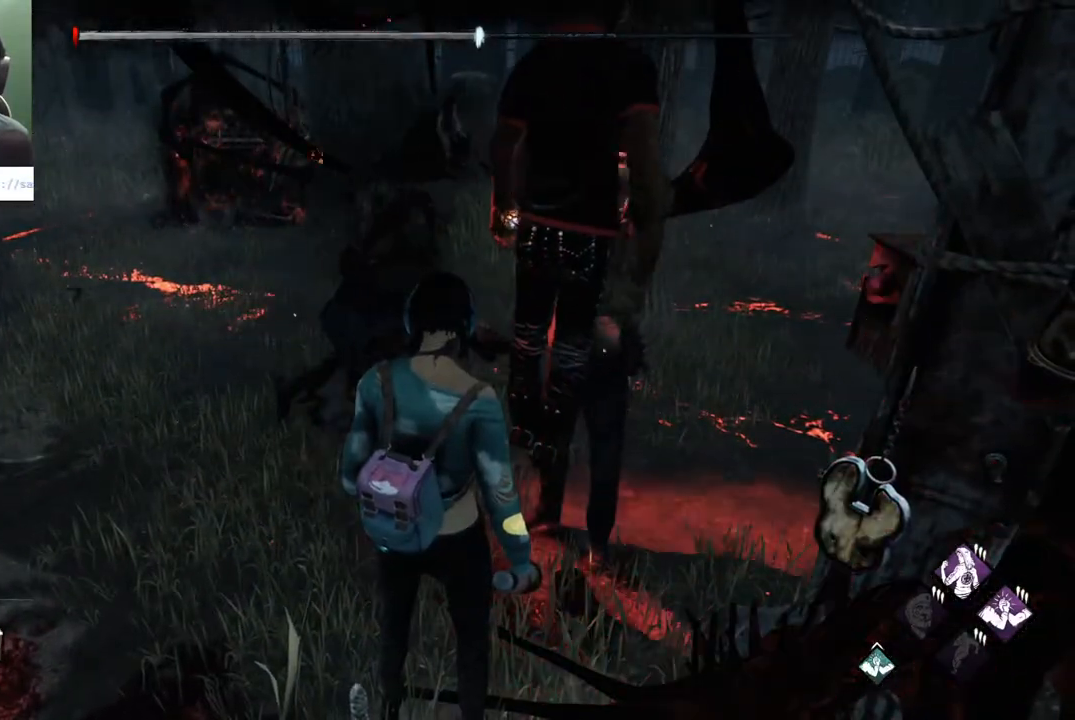
{"keys": ["a", "s", "shift"], "mouse": [], "mouse_move": "left", "events": [[217, "s", "down"], [267, "a", "down"], [450, "shift", "down"]]}
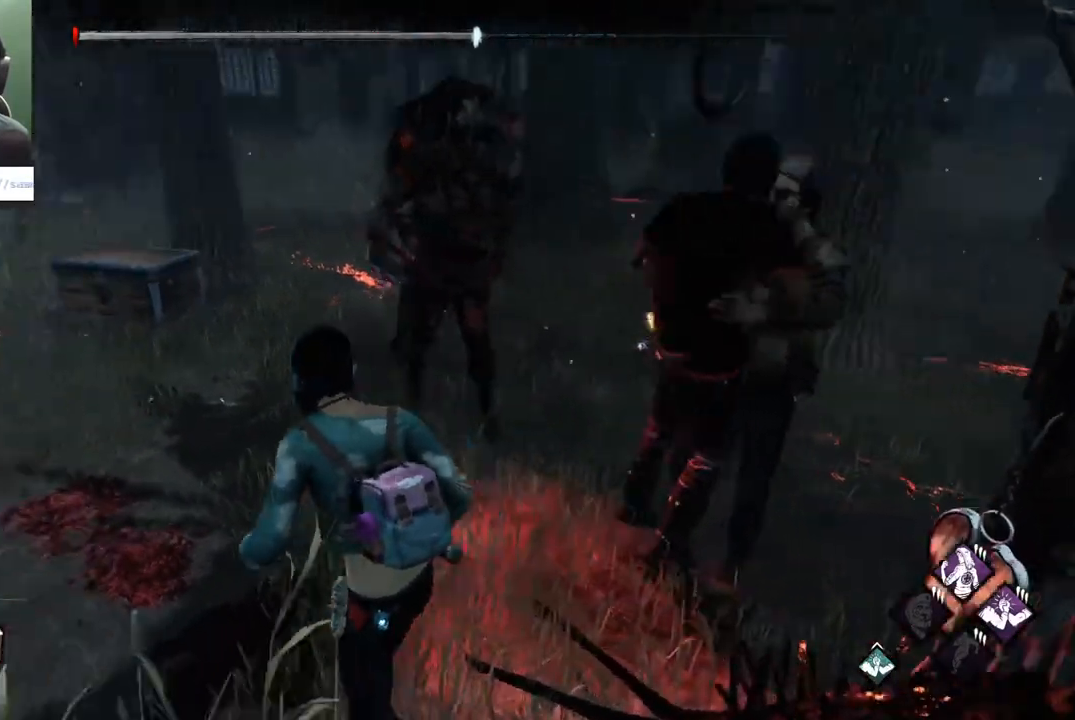
{"keys": ["a", "s", "shift"], "mouse": [], "mouse_move": "right", "events": [[83, "s", "up"], [317, "s", "down"]]}
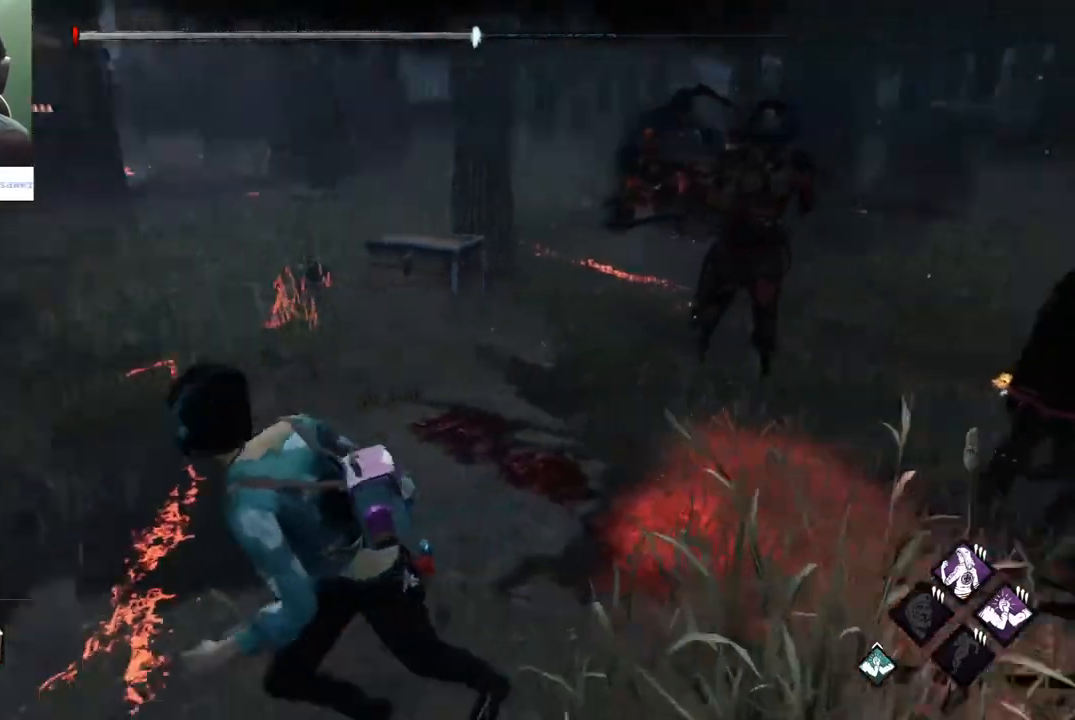
{"keys": ["a", "shift", "w"], "mouse": [], "mouse_move": "still", "events": [[17, "s", "up"], [200, "w", "down"]]}
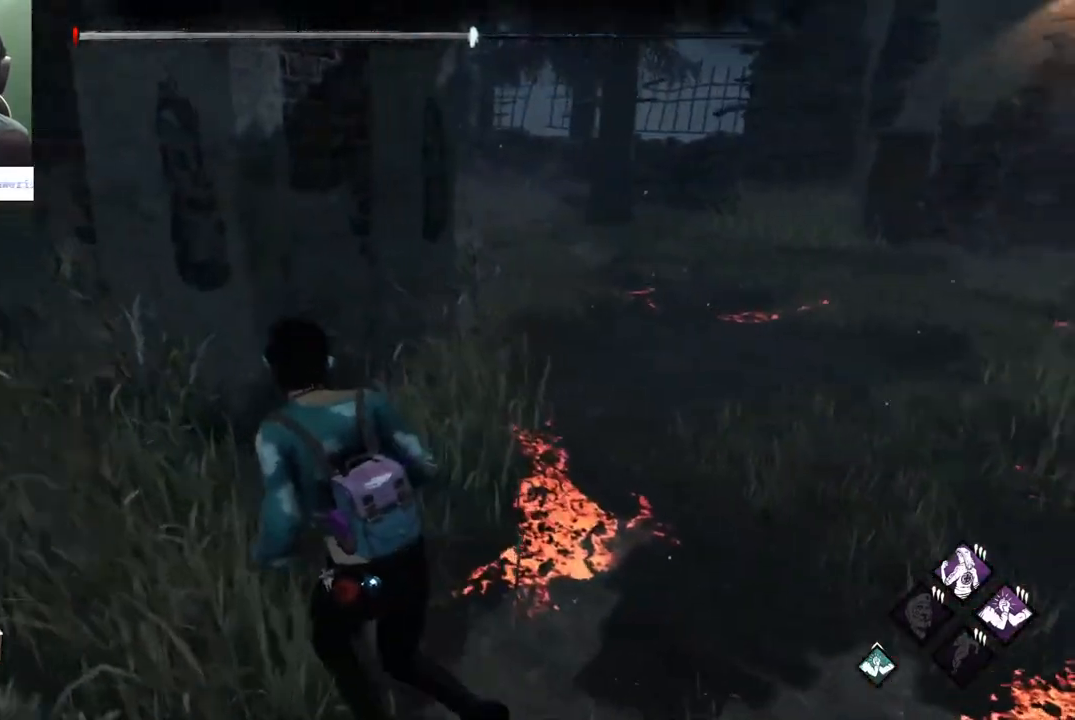
{"keys": ["a", "s", "shift"], "mouse": [], "mouse_move": "right", "events": [[117, "w", "up"], [267, "s", "down"]]}
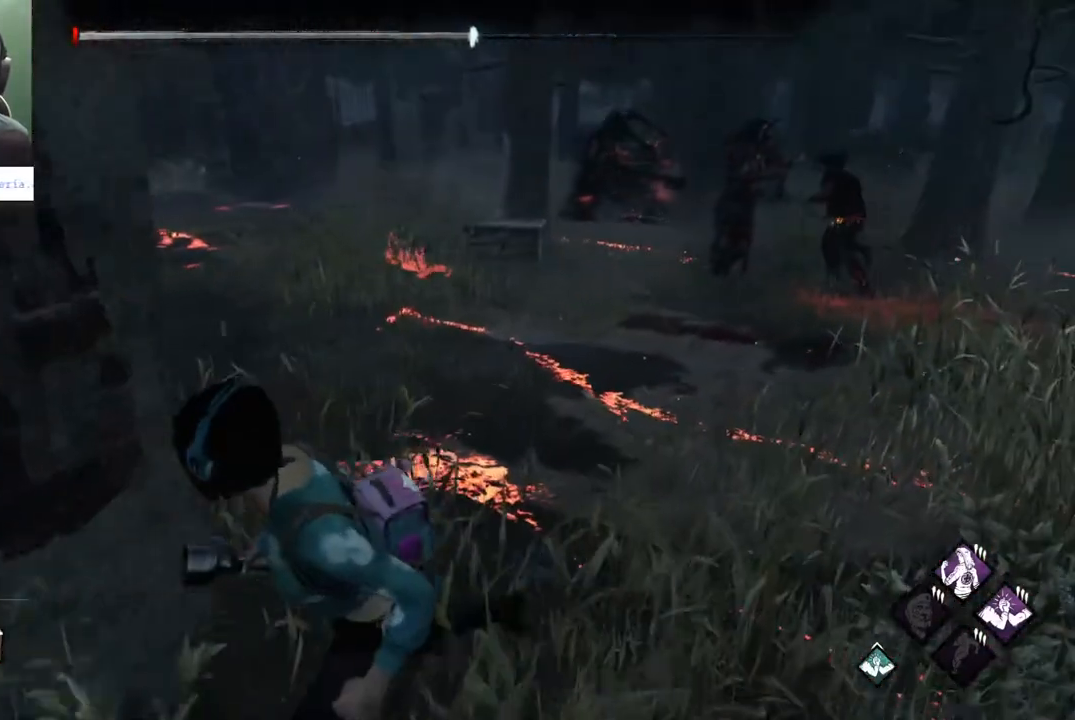
{"keys": ["a", "shift", "w"], "mouse": [], "mouse_move": "still", "events": [[83, "d", "down"], [83, "s", "up"], [133, "a", "up"], [333, "w", "down"], [417, "d", "up"], [467, "a", "down"]]}
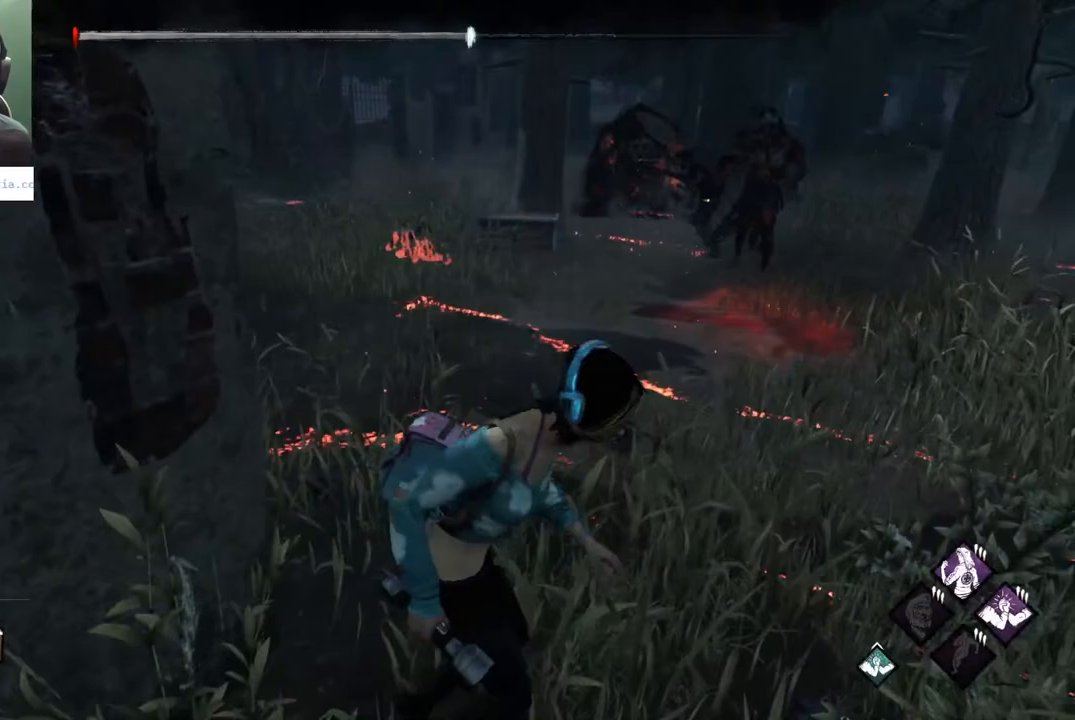
{"keys": ["a", "s", "shift"], "mouse": [], "mouse_move": "still", "events": [[50, "w", "up"], [150, "s", "down"]]}
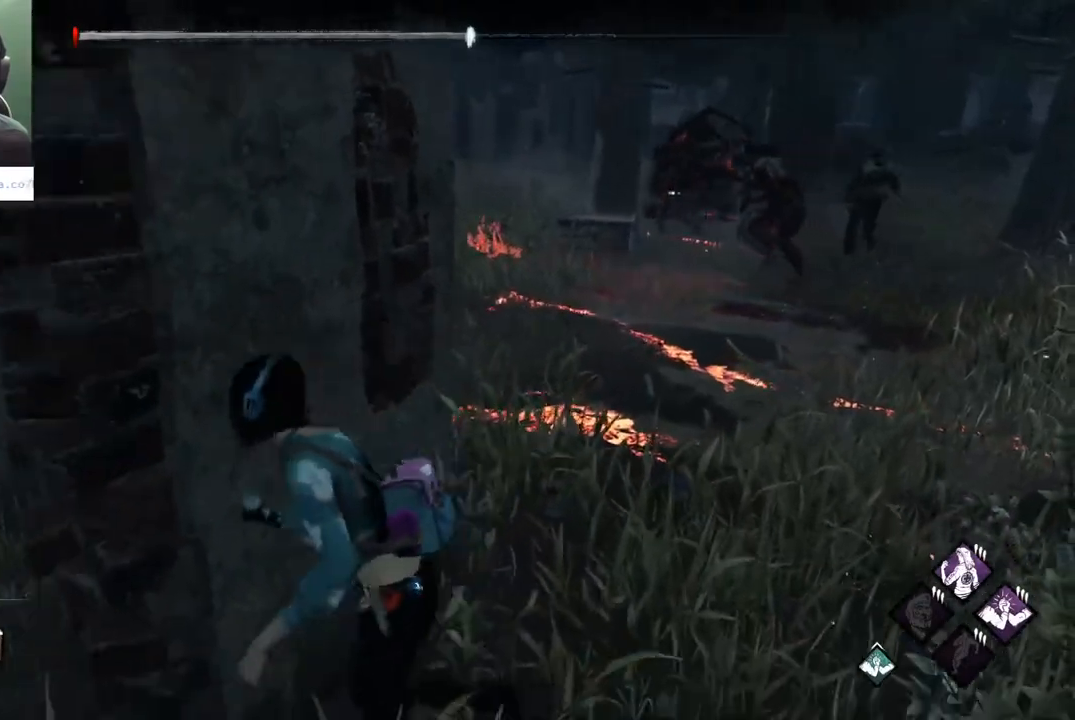
{"keys": ["d", "shift", "w"], "mouse": [], "mouse_move": "still", "events": [[217, "a", "up"], [217, "d", "down"], [267, "s", "up"], [400, "w", "down"]]}
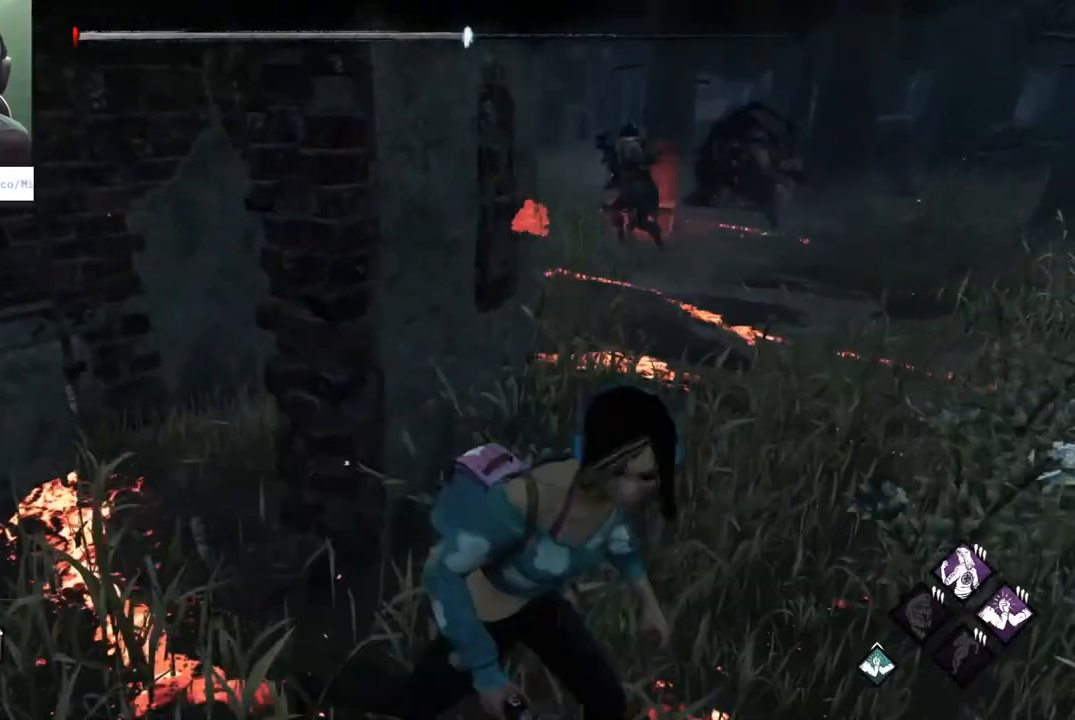
{"keys": ["shift", "w"], "mouse": [], "mouse_move": "still", "events": [[83, "d", "up"], [367, "d", "down"], [467, "d", "up"]]}
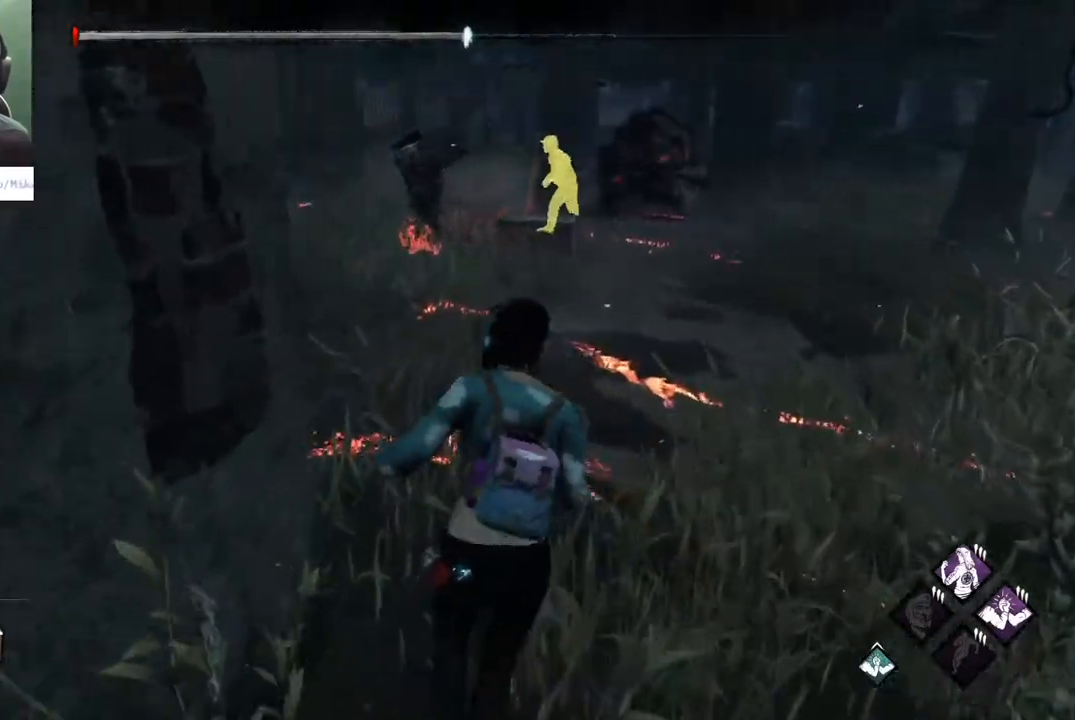
{"keys": ["shift", "w"], "mouse": [], "mouse_move": "still", "events": []}
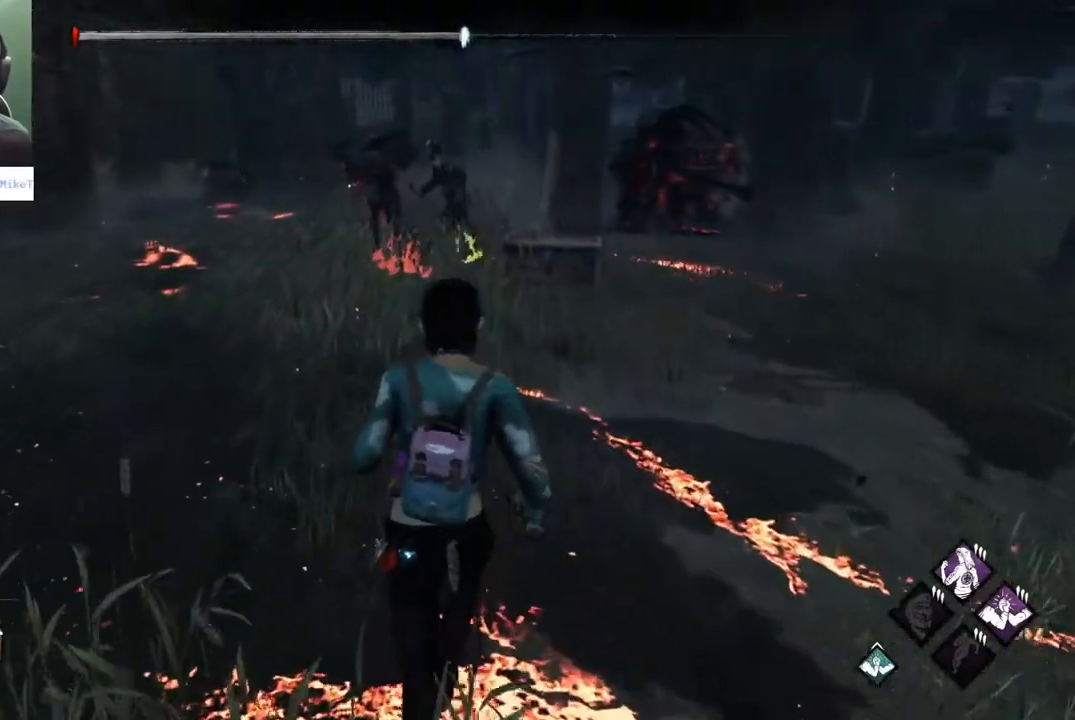
{"keys": ["d", "shift", "w"], "mouse": [], "mouse_move": "still", "events": [[450, "d", "down"]]}
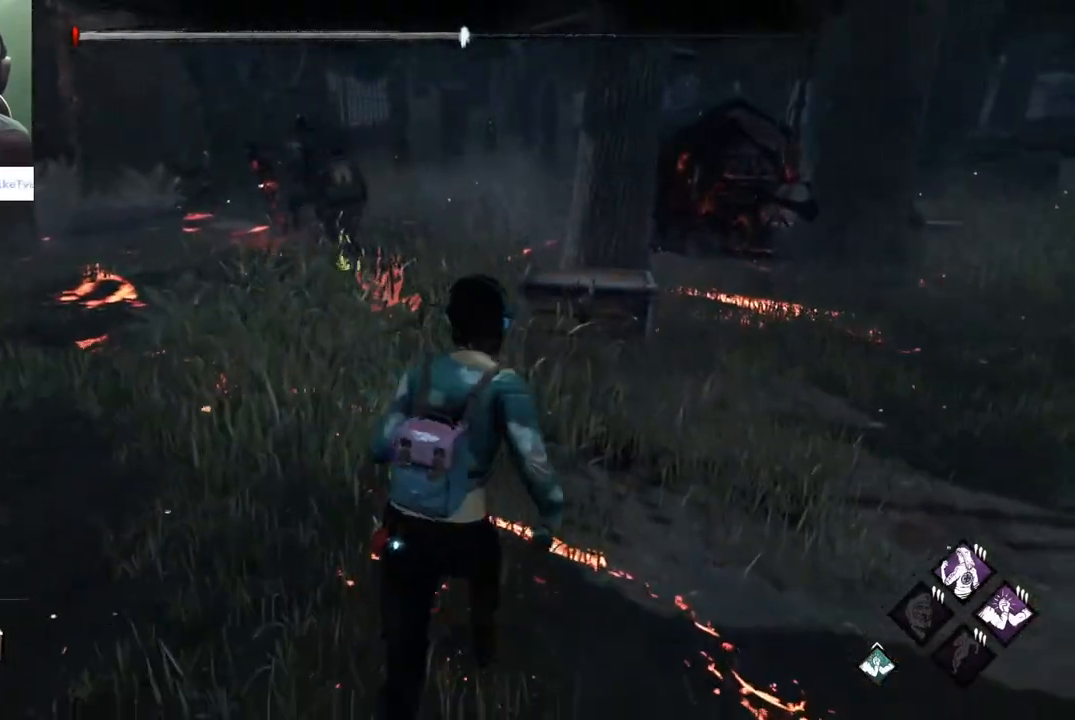
{"keys": ["d", "shift", "w"], "mouse": [], "mouse_move": "still", "events": []}
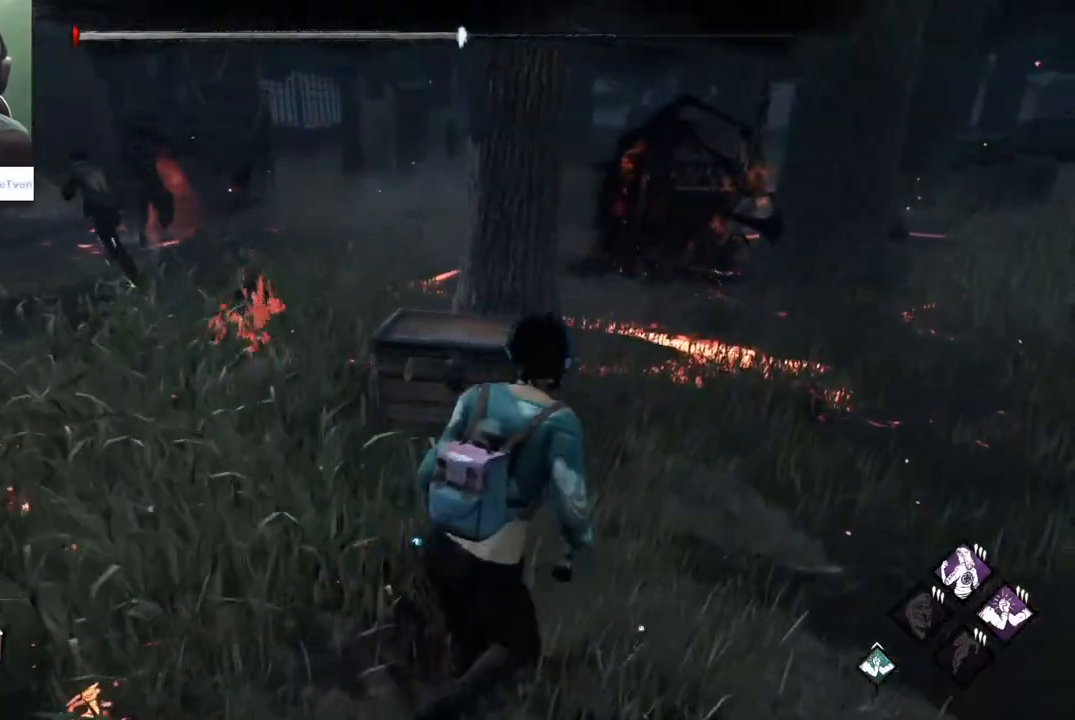
{"keys": ["shift", "w"], "mouse": [], "mouse_move": "left", "events": [[483, "d", "up"]]}